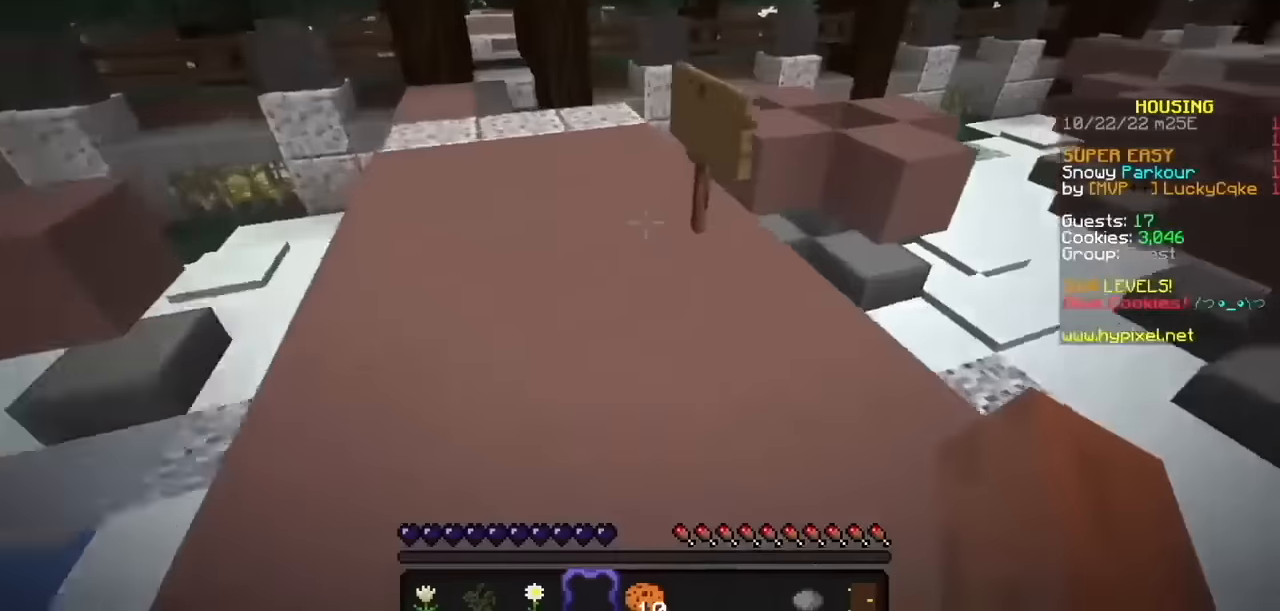
Gameplay with keyboard and mouse; each line is a JSON object with the keys and mouse buttons held at the frame after it. "events" lists presses ("down") and releases ("up") of "mouse_left" and "mouse_right" between this image and that frame as [ms after this image, input, new state], when the widget could be followed in between. "mouse_left", "mouse_right" = the "left", "right" buttons of the "mouse" list. No other keys are recorded. Fast repeated clicks can show as one long hold. Mouse movement is not recorded.
{"keys": [], "mouse": [], "events": [[167, "mouse_left", "down"], [501, "mouse_left", "up"]]}
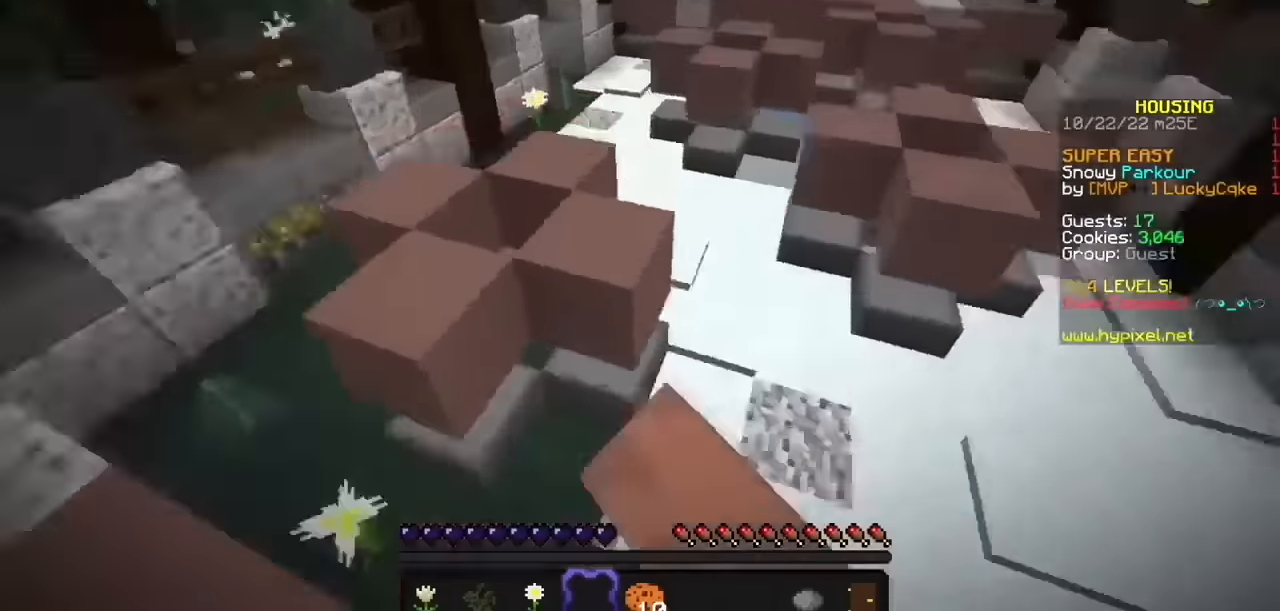
{"keys": [], "mouse": [], "events": []}
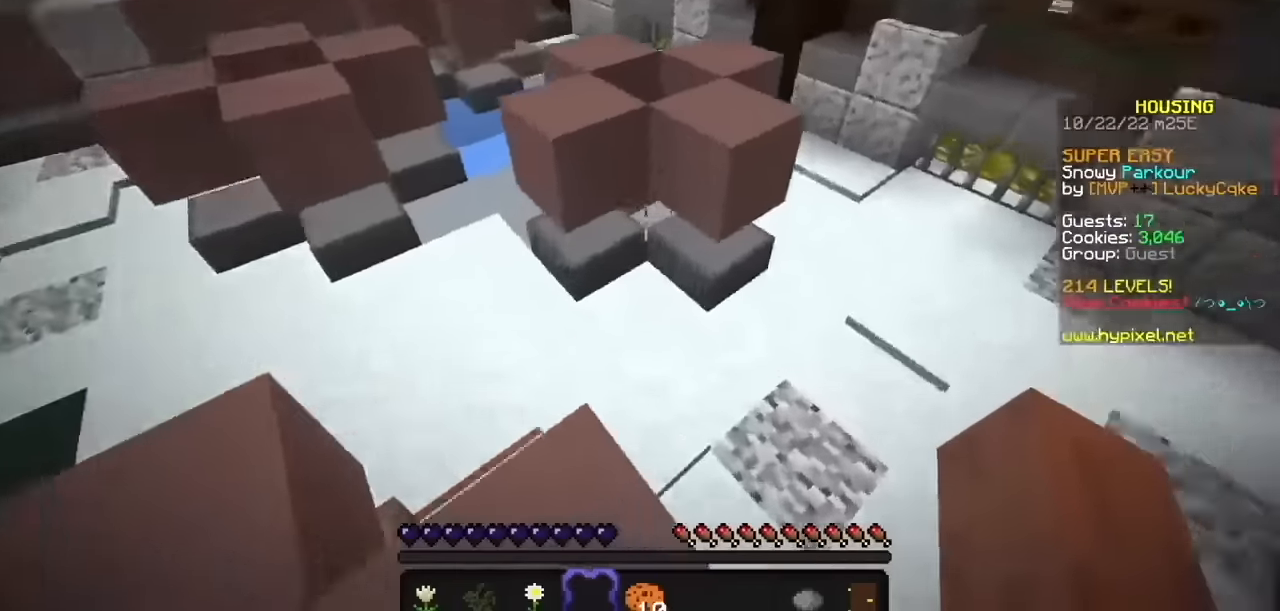
{"keys": [], "mouse": [], "events": []}
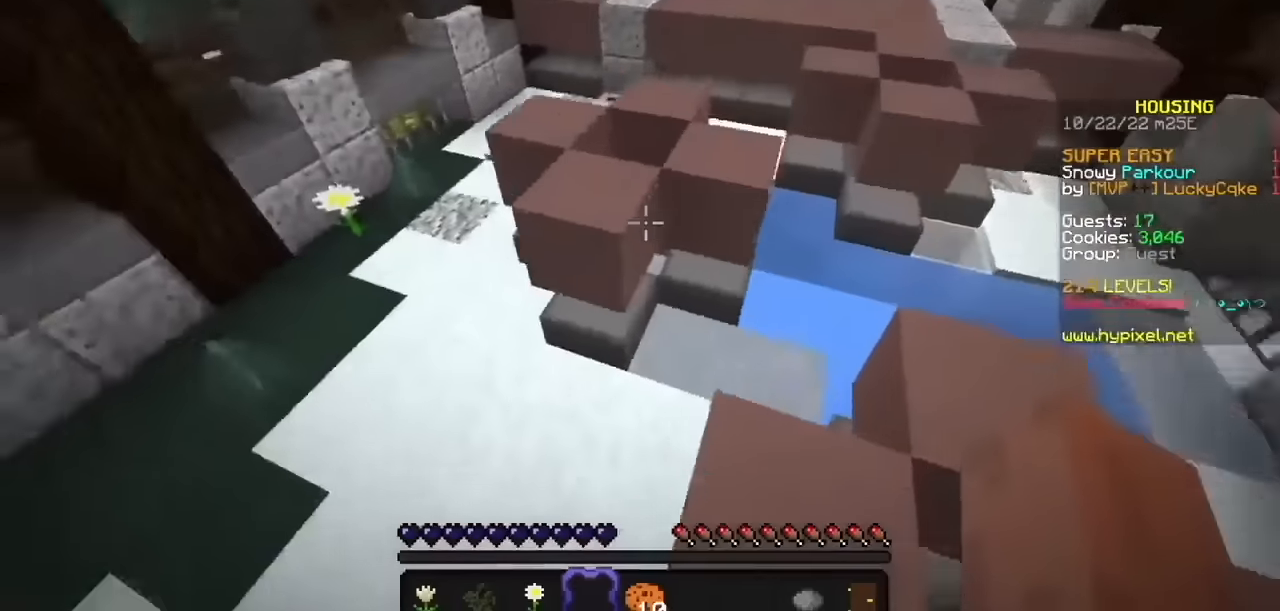
{"keys": [], "mouse": [], "events": []}
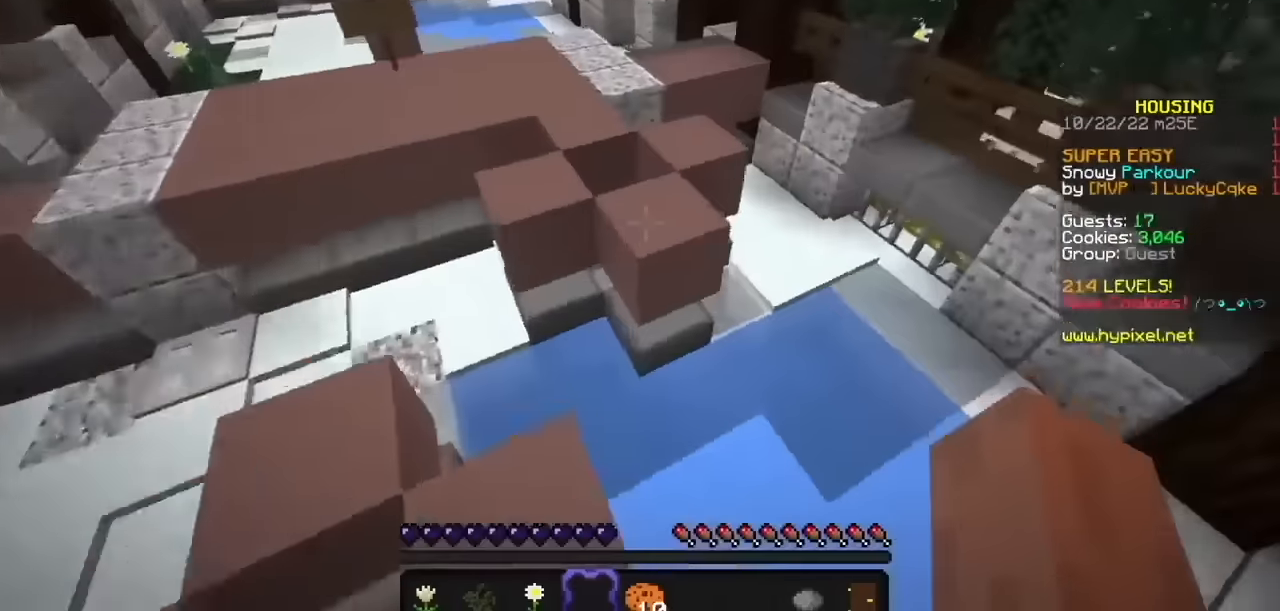
{"keys": [], "mouse": [], "events": []}
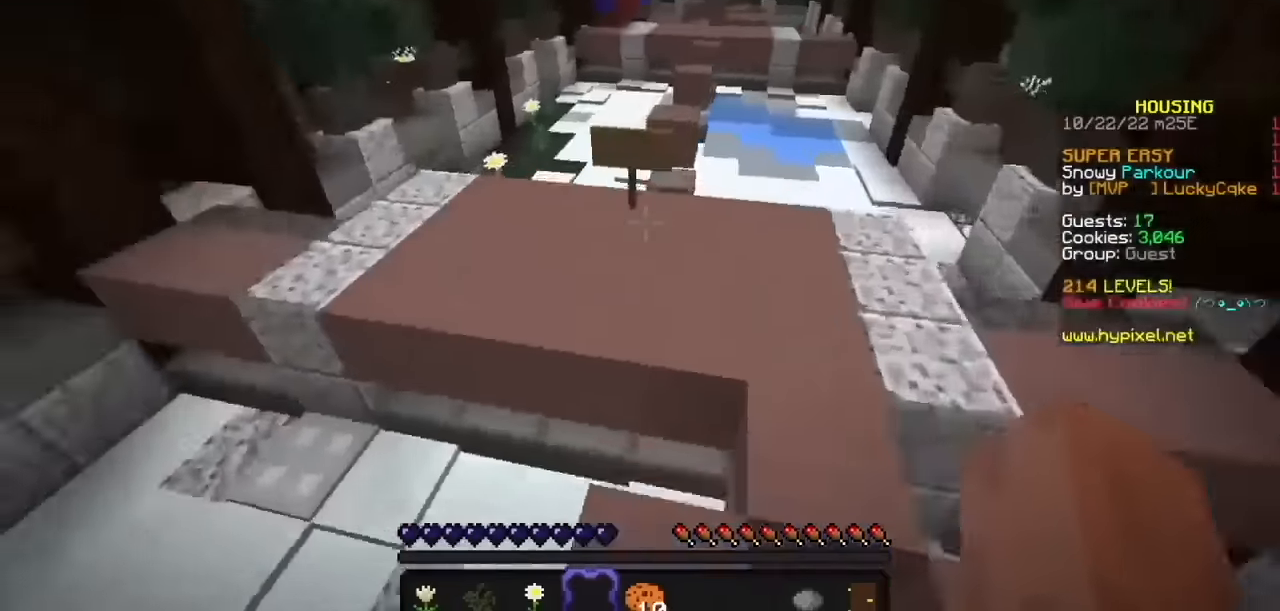
{"keys": [], "mouse": ["left"], "events": [[100, "mouse_left", "down"], [400, "mouse_left", "up"], [500, "mouse_left", "down"]]}
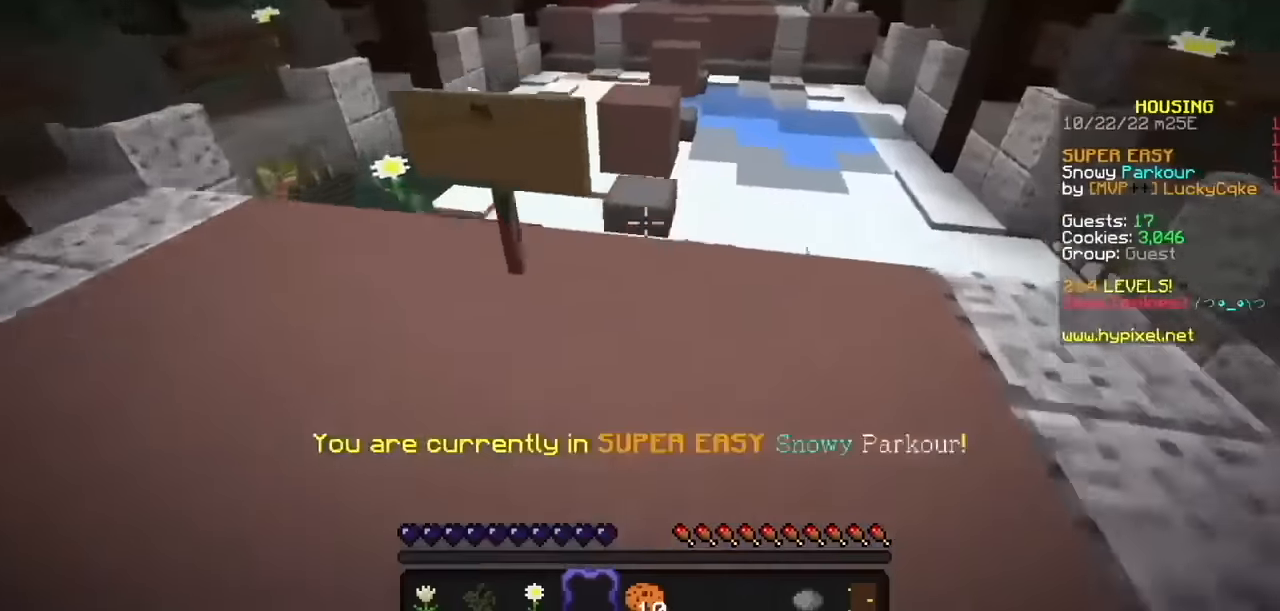
{"keys": [], "mouse": [], "events": [[100, "mouse_left", "up"]]}